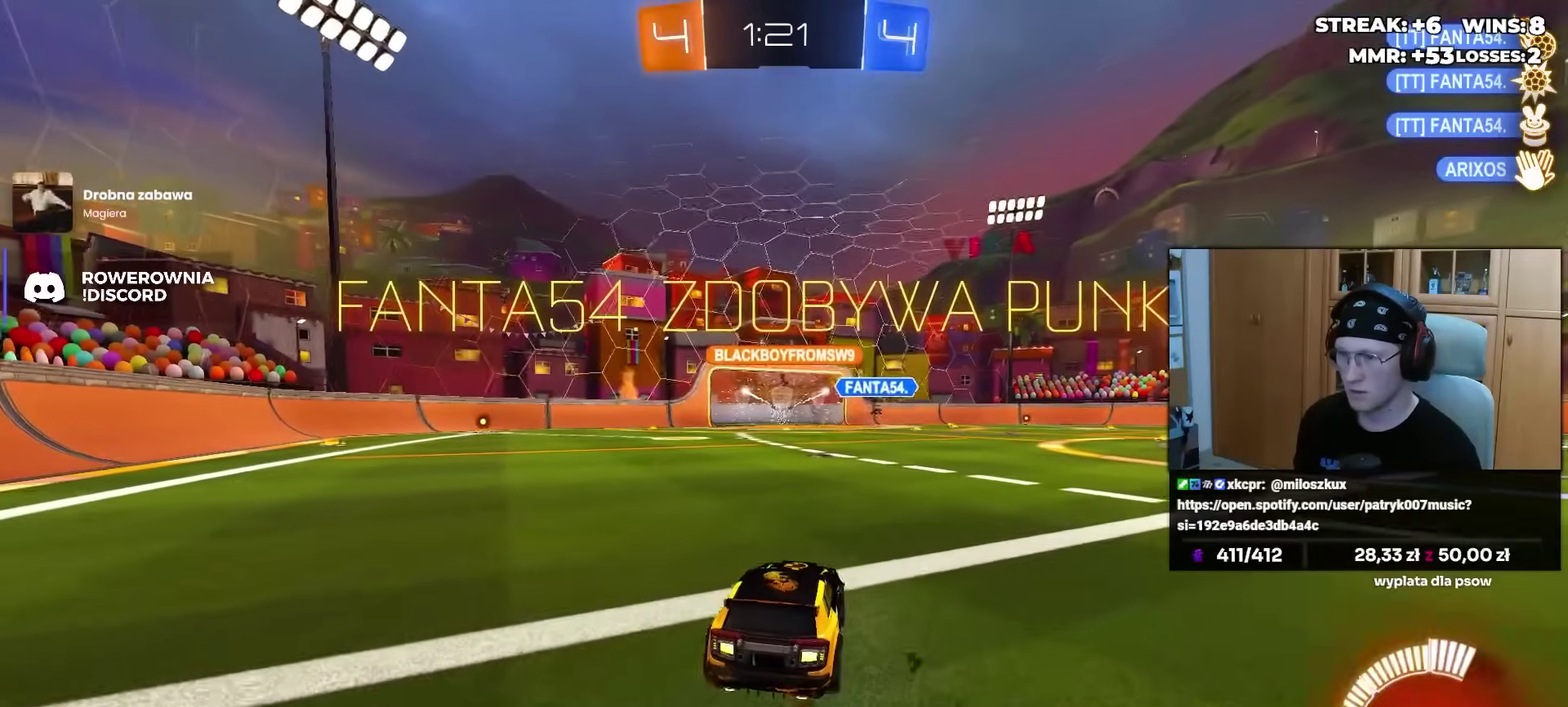
Gameplay with a controller (PlayStation layout); each line is a JSON object with the inputs held at the frame after it. "events" lists button and stick changes between this image and that frame as [ms after this image, input, new state], when the widget could be followed in between. Not read: L1 R1 SELECT START.
{"buttons": [], "left_stick": "center", "right_stick": "center", "events": [[300, "CROSS", "down"], [333, "R2", "up"], [333, "left_stick", "up-left"], [367, "CROSS", "up"], [417, "CROSS", "down"], [483, "CROSS", "up"], [483, "left_stick", "center"]]}
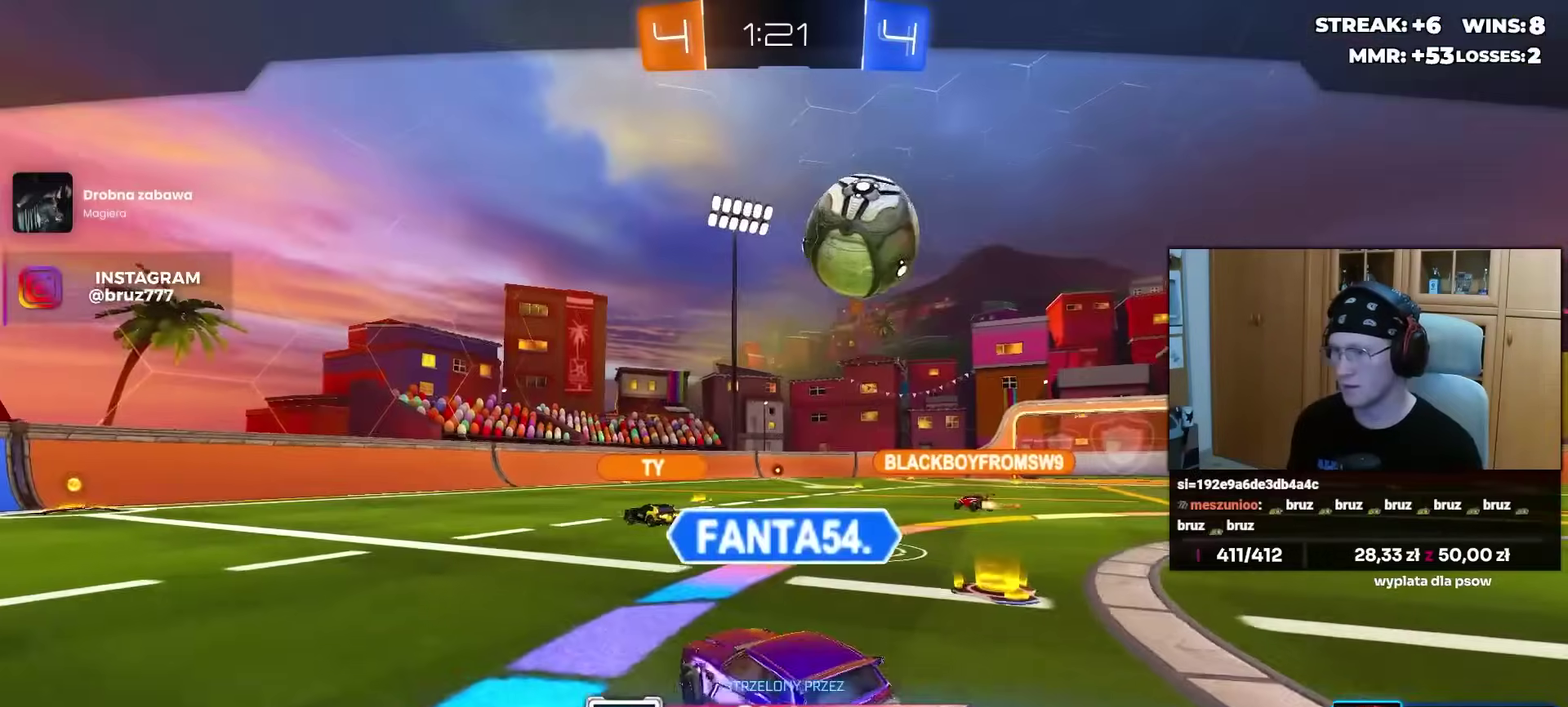
{"buttons": [], "left_stick": "center", "right_stick": "center", "events": []}
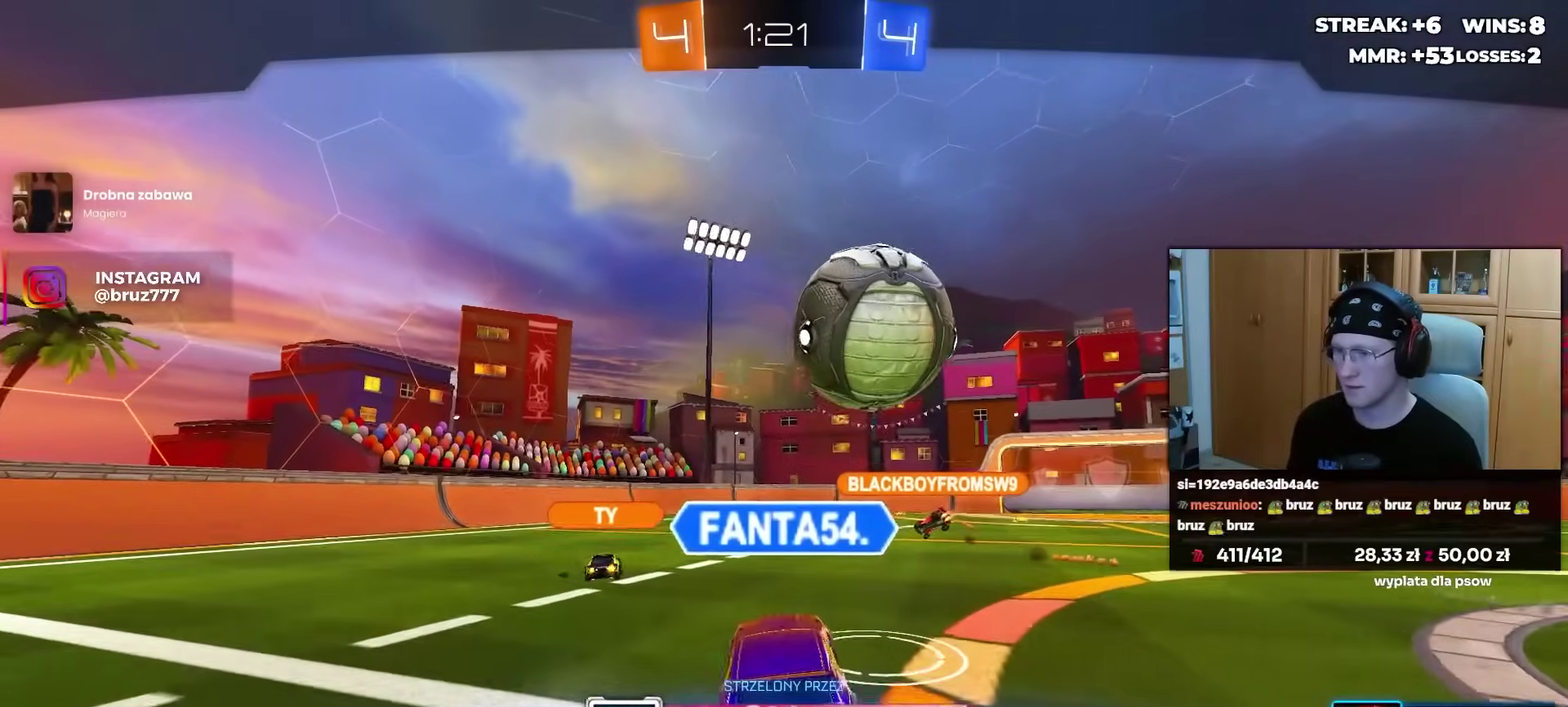
{"buttons": [], "left_stick": "center", "right_stick": "center", "events": []}
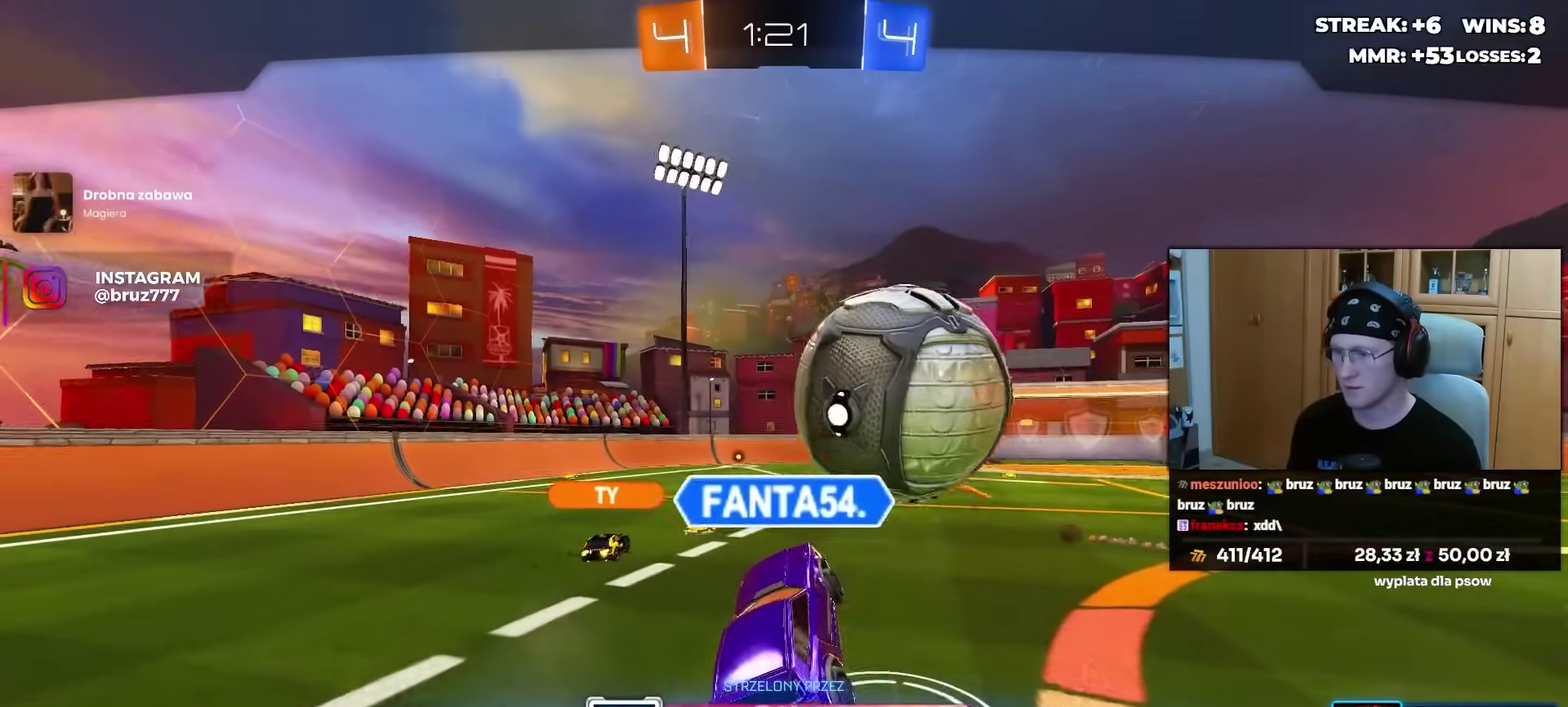
{"buttons": [], "left_stick": "center", "right_stick": "center", "events": []}
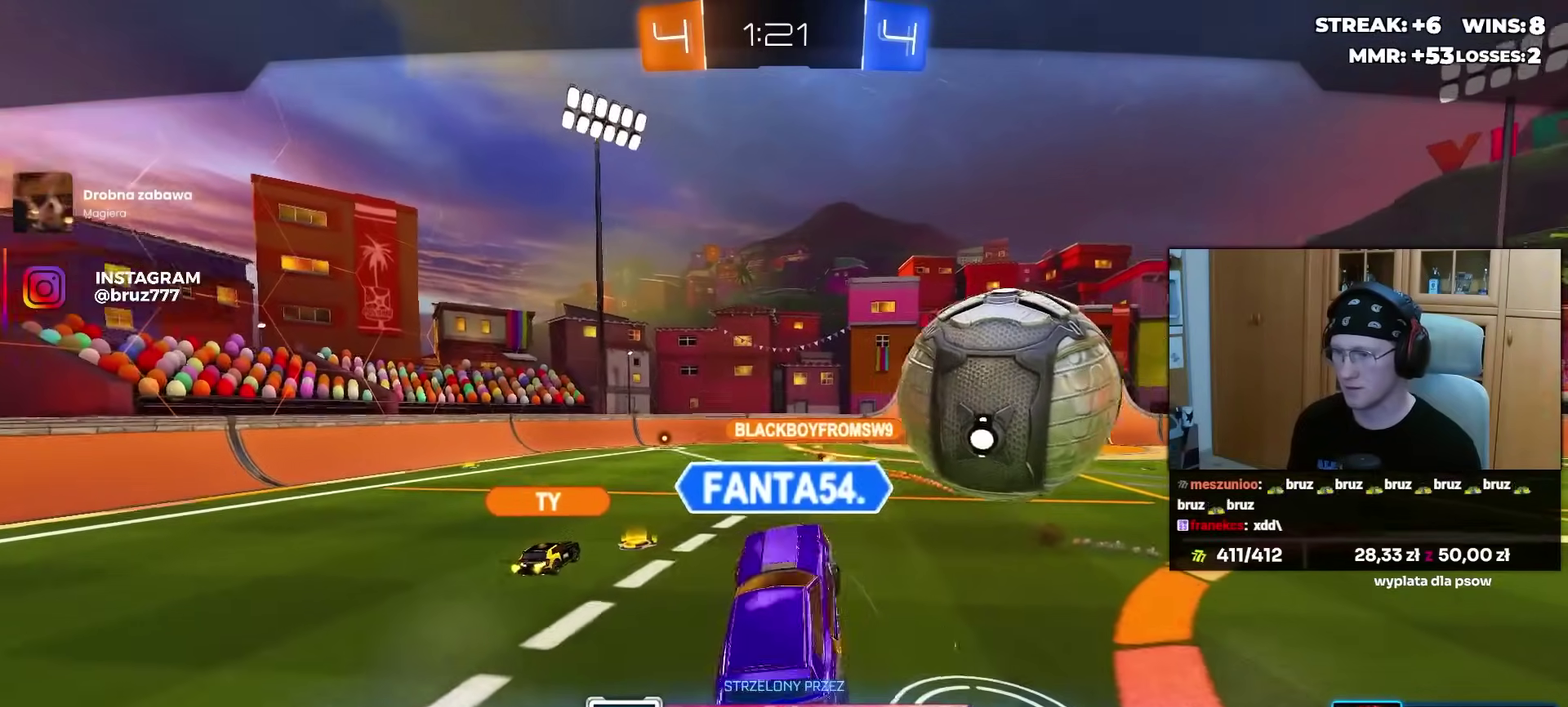
{"buttons": [], "left_stick": "center", "right_stick": "center", "events": []}
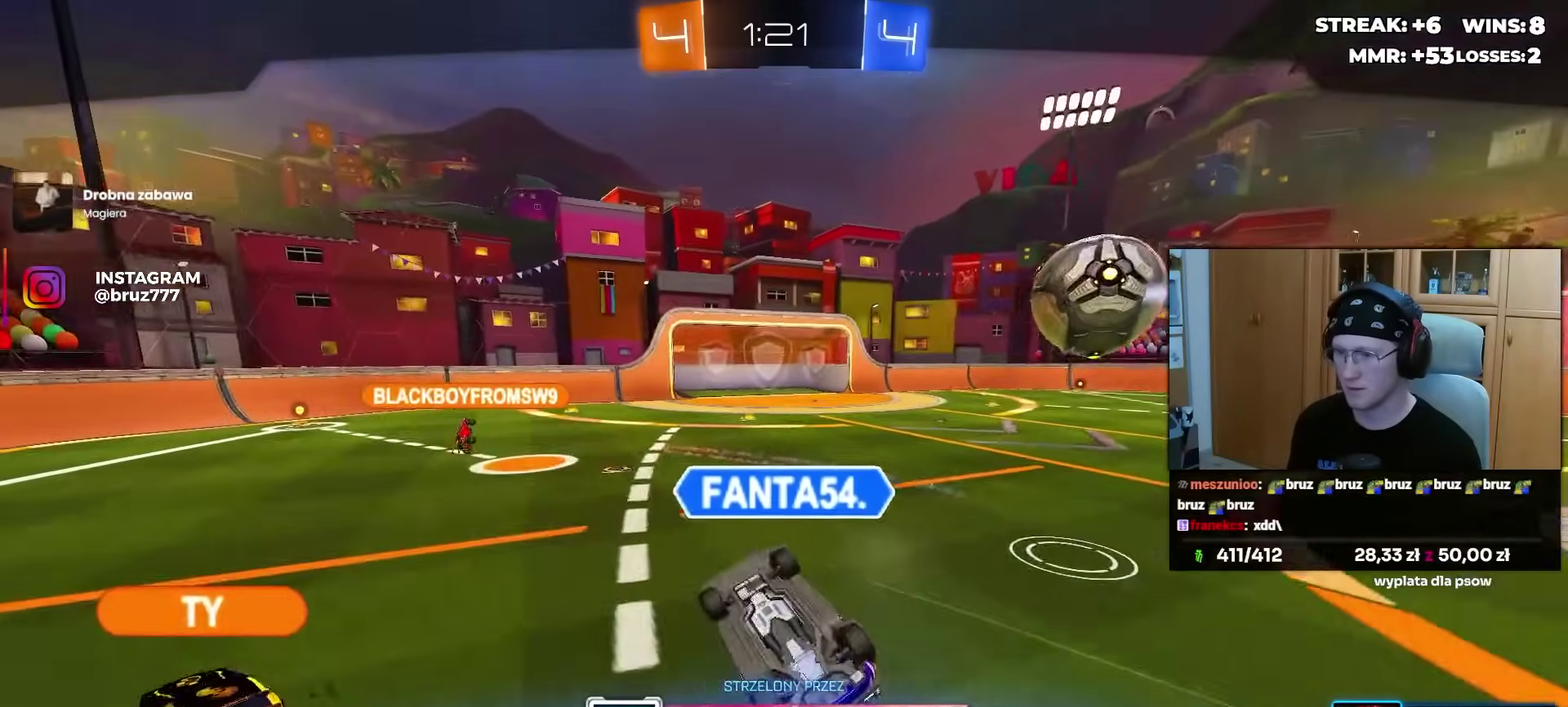
{"buttons": [], "left_stick": "center", "right_stick": "down-left", "events": [[117, "right_stick", "down-left"]]}
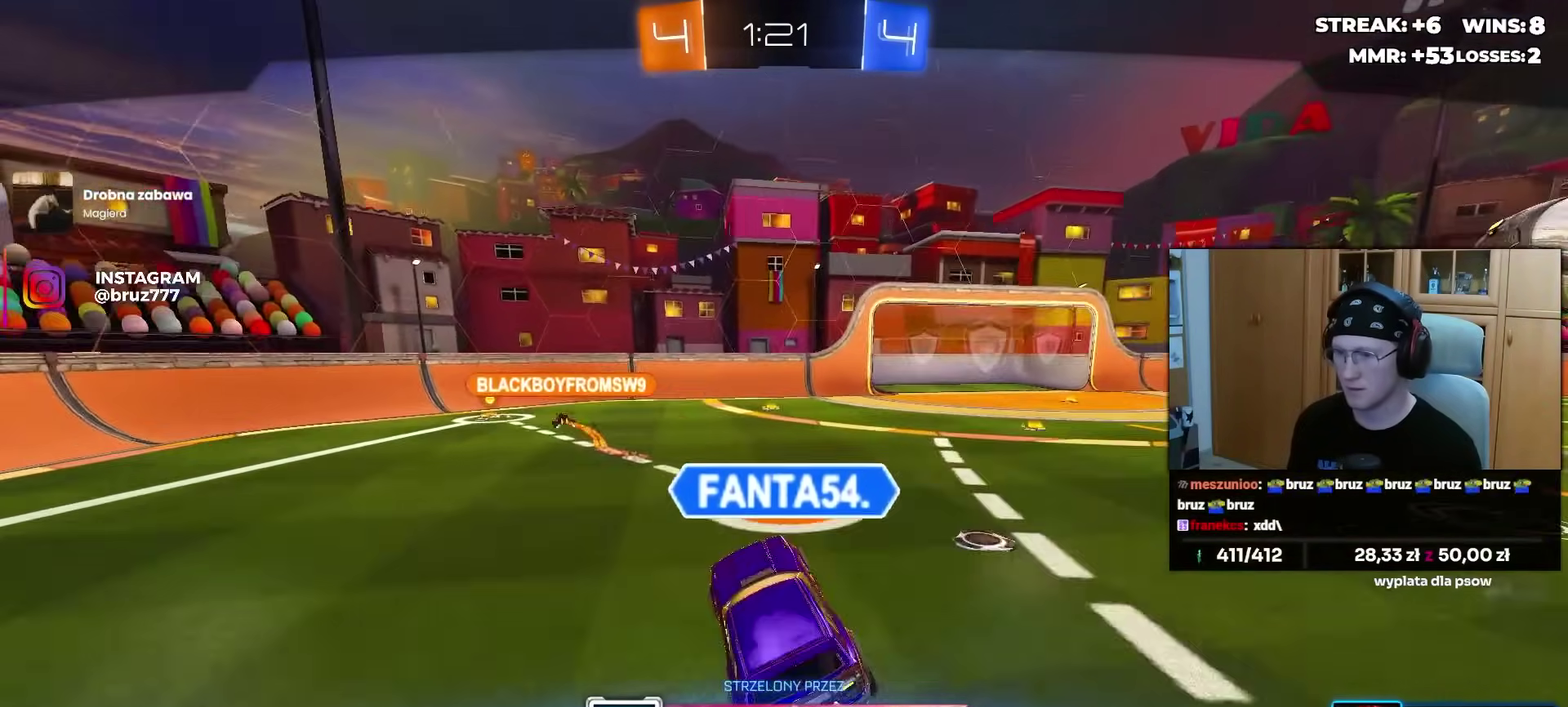
{"buttons": ["CROSS"], "left_stick": "up-right", "right_stick": "center", "events": [[300, "left_stick", "down-left"], [300, "right_stick", "center"], [350, "left_stick", "left"], [450, "left_stick", "up-right"], [467, "CROSS", "down"]]}
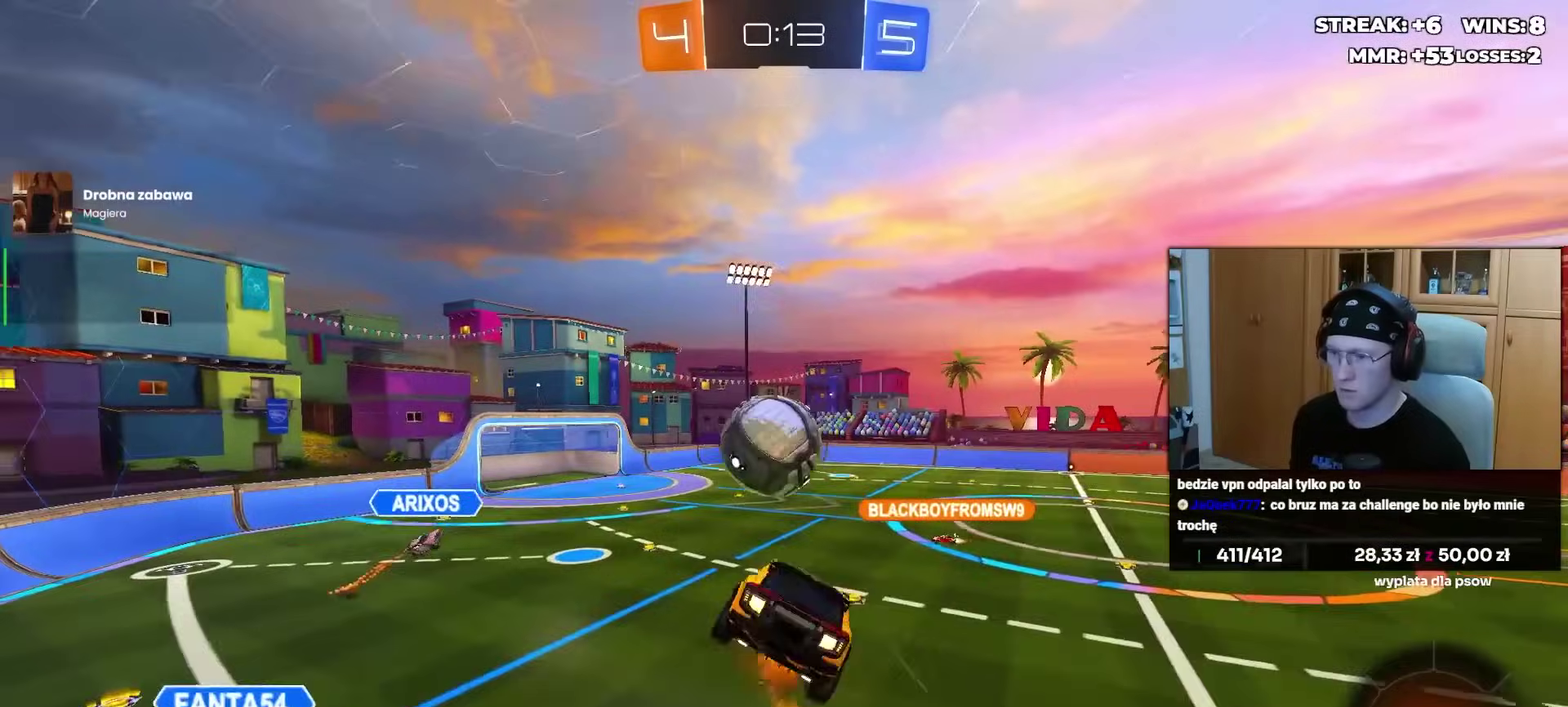
{"buttons": [], "left_stick": "up", "right_stick": "center", "events": [[117, "CROSS", "up"], [117, "left_stick", "right"], [167, "TRIANGLE", "down"], [200, "left_stick", "up-right"], [267, "TRIANGLE", "up"], [433, "left_stick", "up"]]}
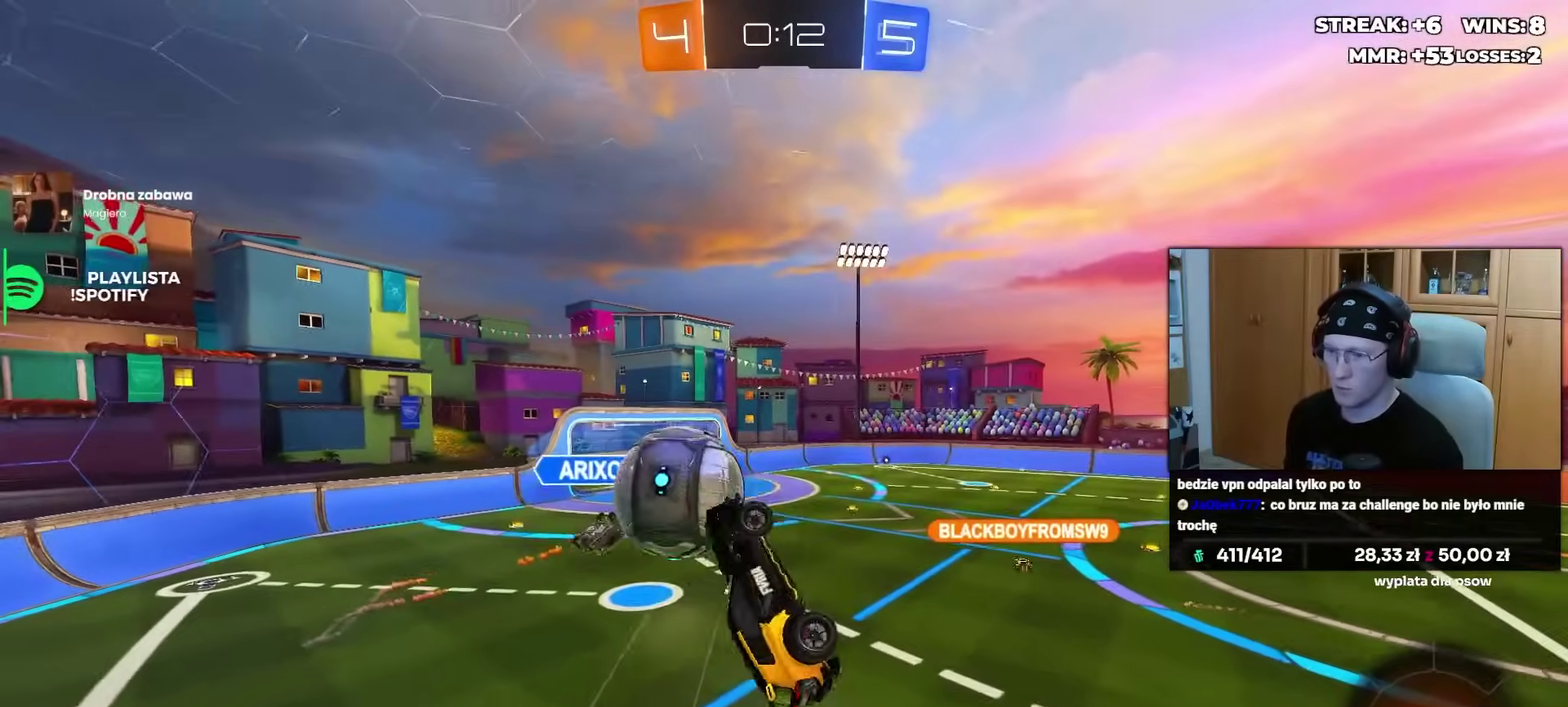
{"buttons": [], "left_stick": "center", "right_stick": "center", "events": [[367, "left_stick", "center"], [400, "TRIANGLE", "down"], [500, "TRIANGLE", "up"]]}
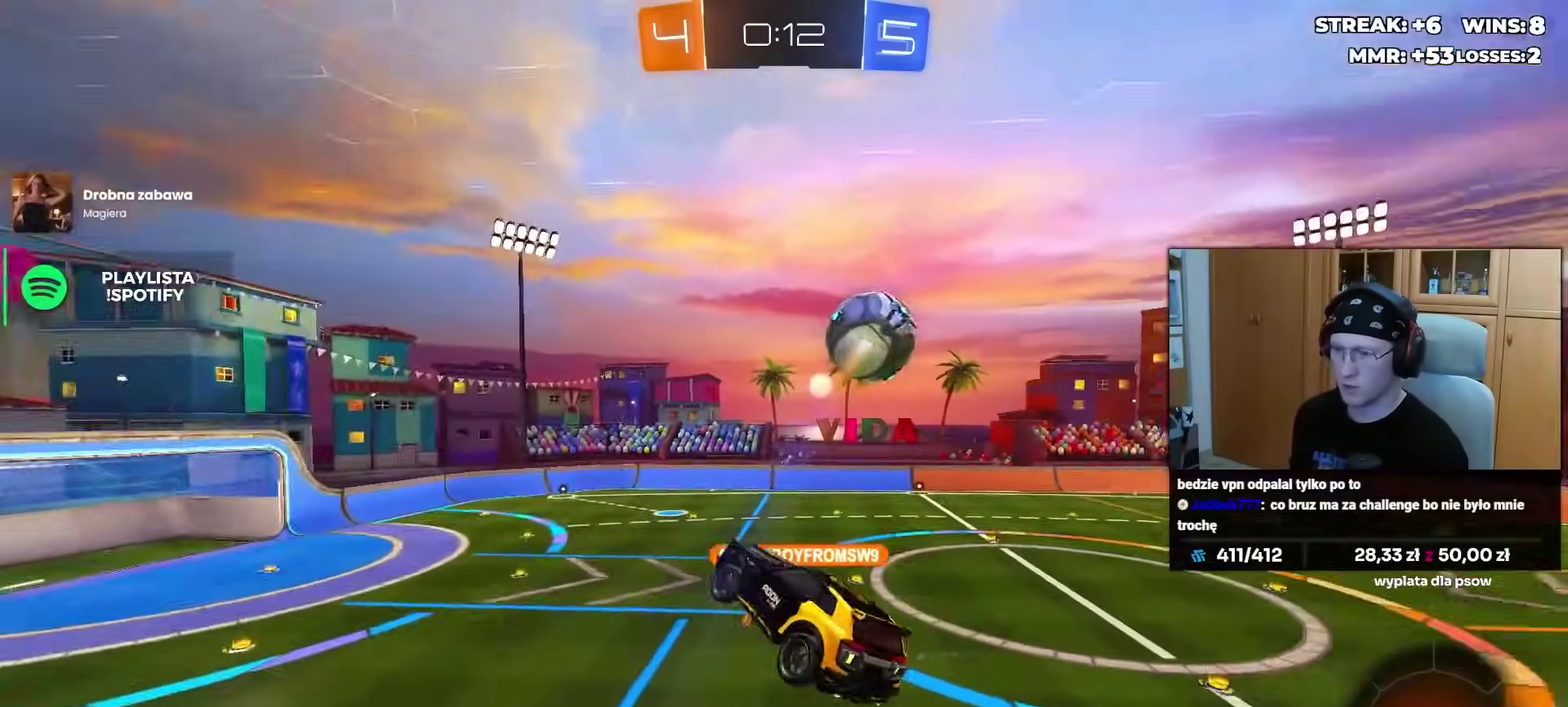
{"buttons": [], "left_stick": "center", "right_stick": "center", "events": [[67, "left_stick", "right"], [300, "left_stick", "center"]]}
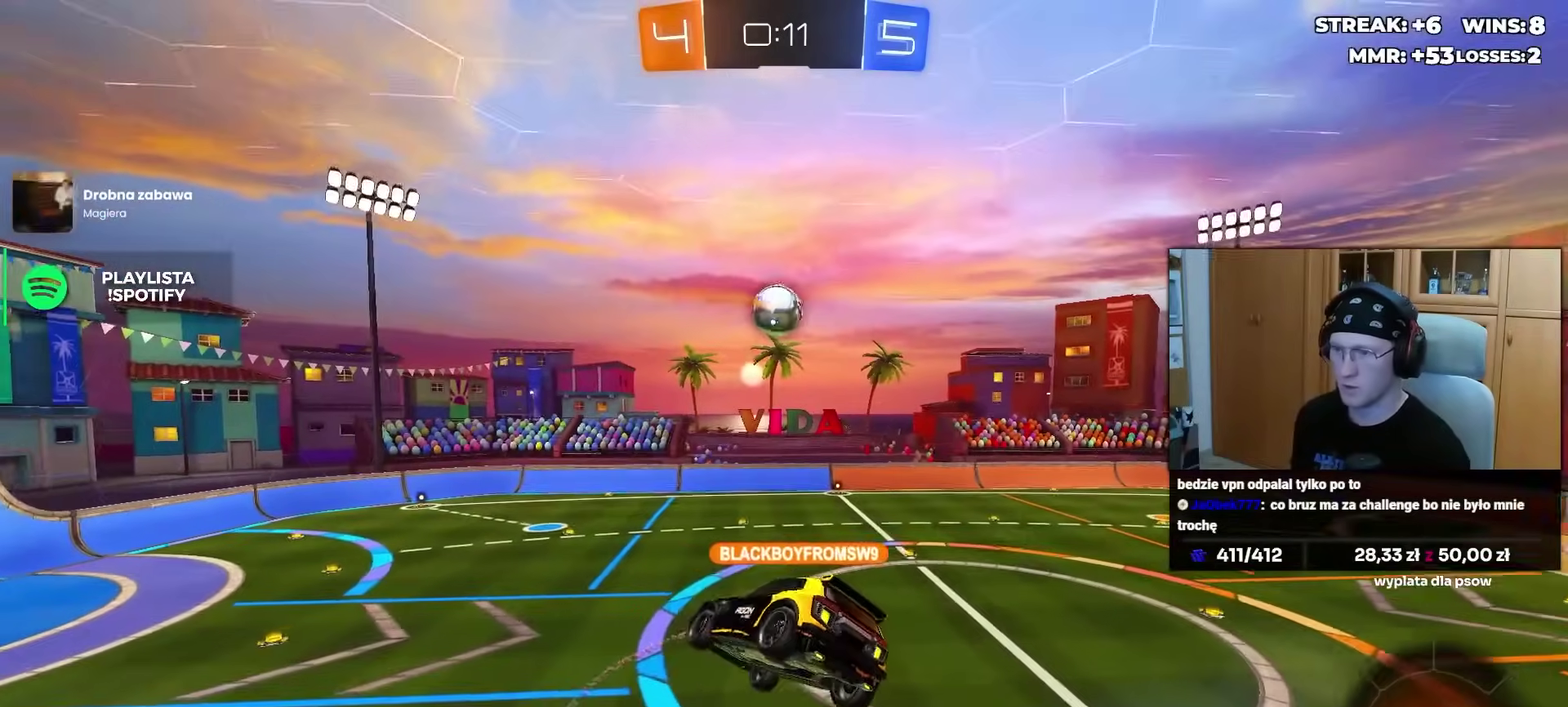
{"buttons": ["R2"], "left_stick": "center", "right_stick": "center", "events": [[267, "R2", "down"]]}
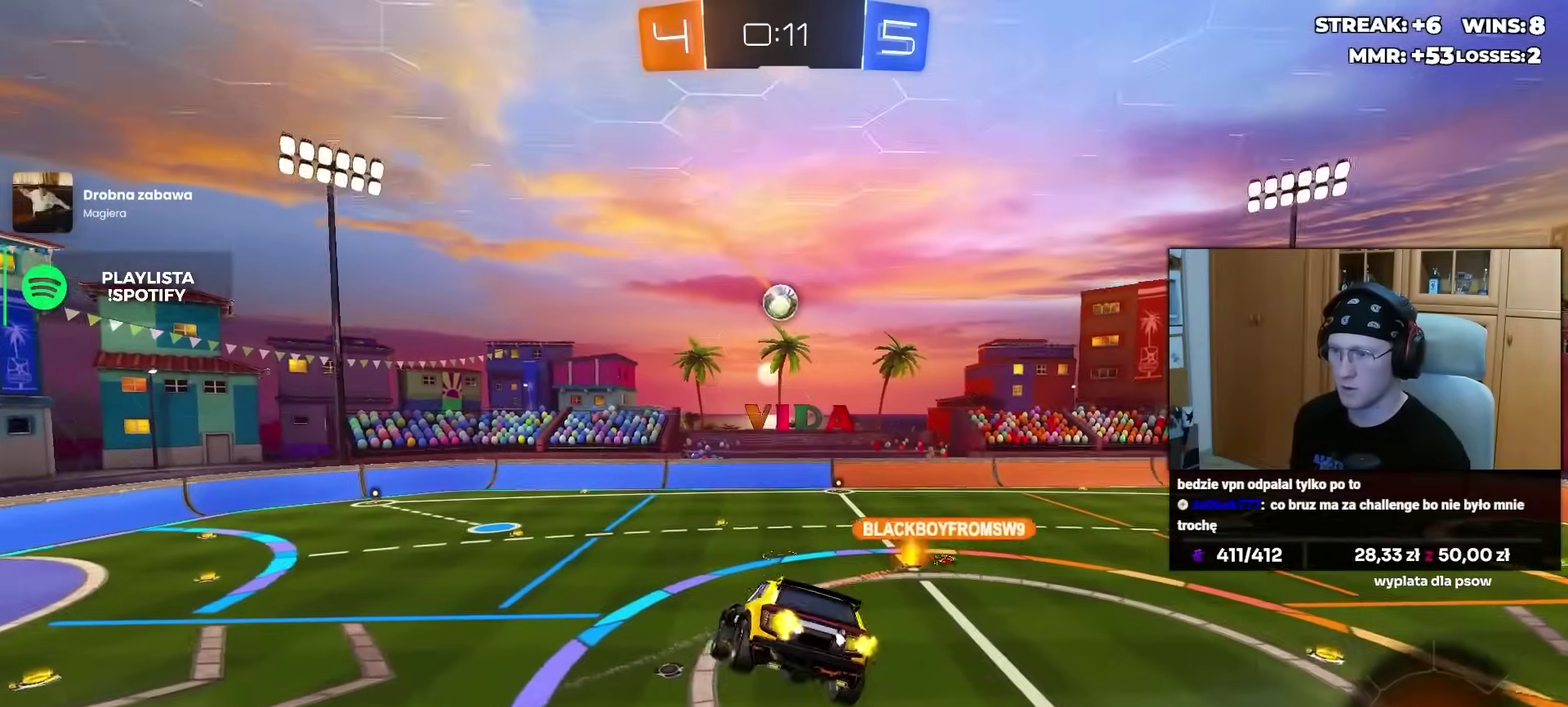
{"buttons": ["R2"], "left_stick": "center", "right_stick": "center", "events": [[17, "left_stick", "down-right"], [67, "left_stick", "down"], [167, "left_stick", "center"]]}
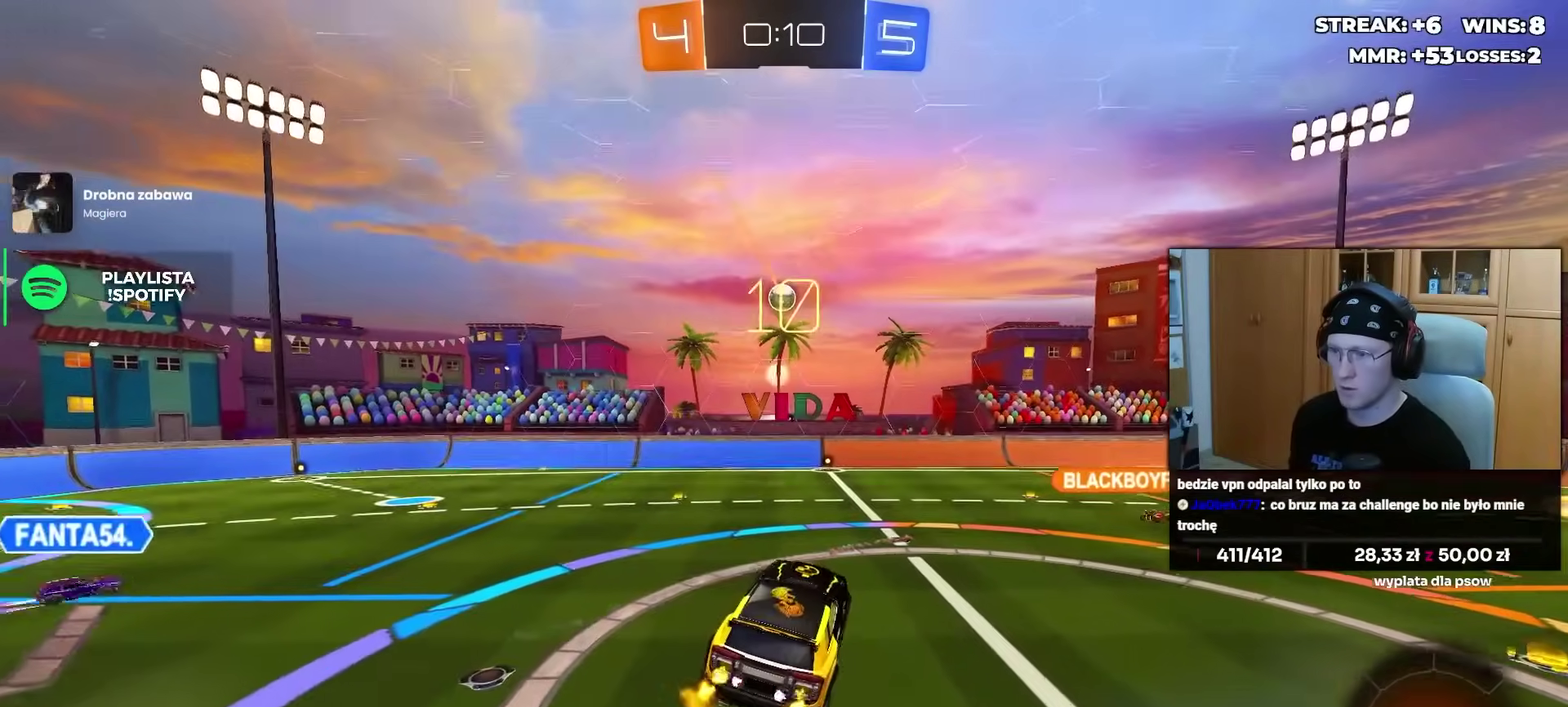
{"buttons": ["R2"], "left_stick": "left", "right_stick": "center", "events": [[450, "left_stick", "left"]]}
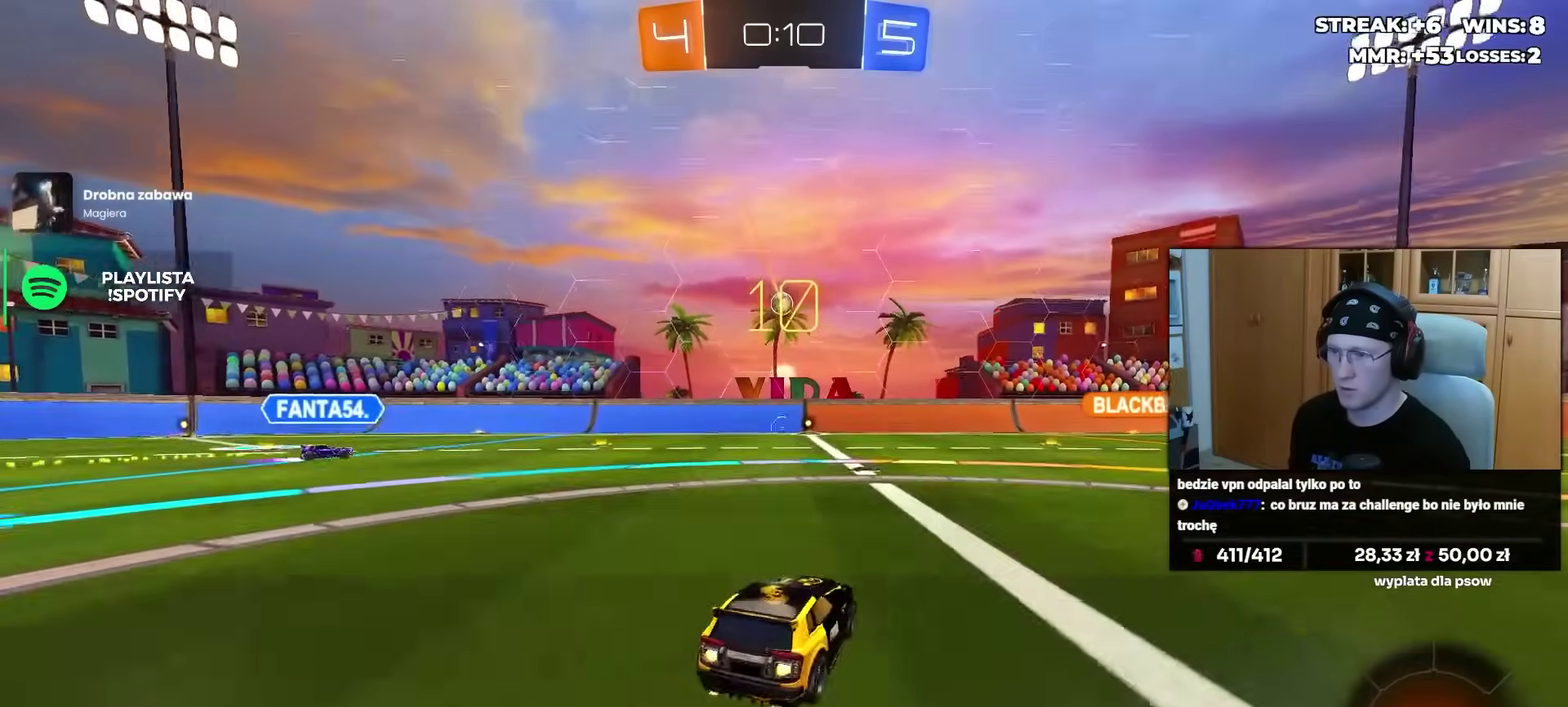
{"buttons": ["R2"], "left_stick": "right", "right_stick": "center", "events": [[33, "left_stick", "center"], [83, "left_stick", "right"]]}
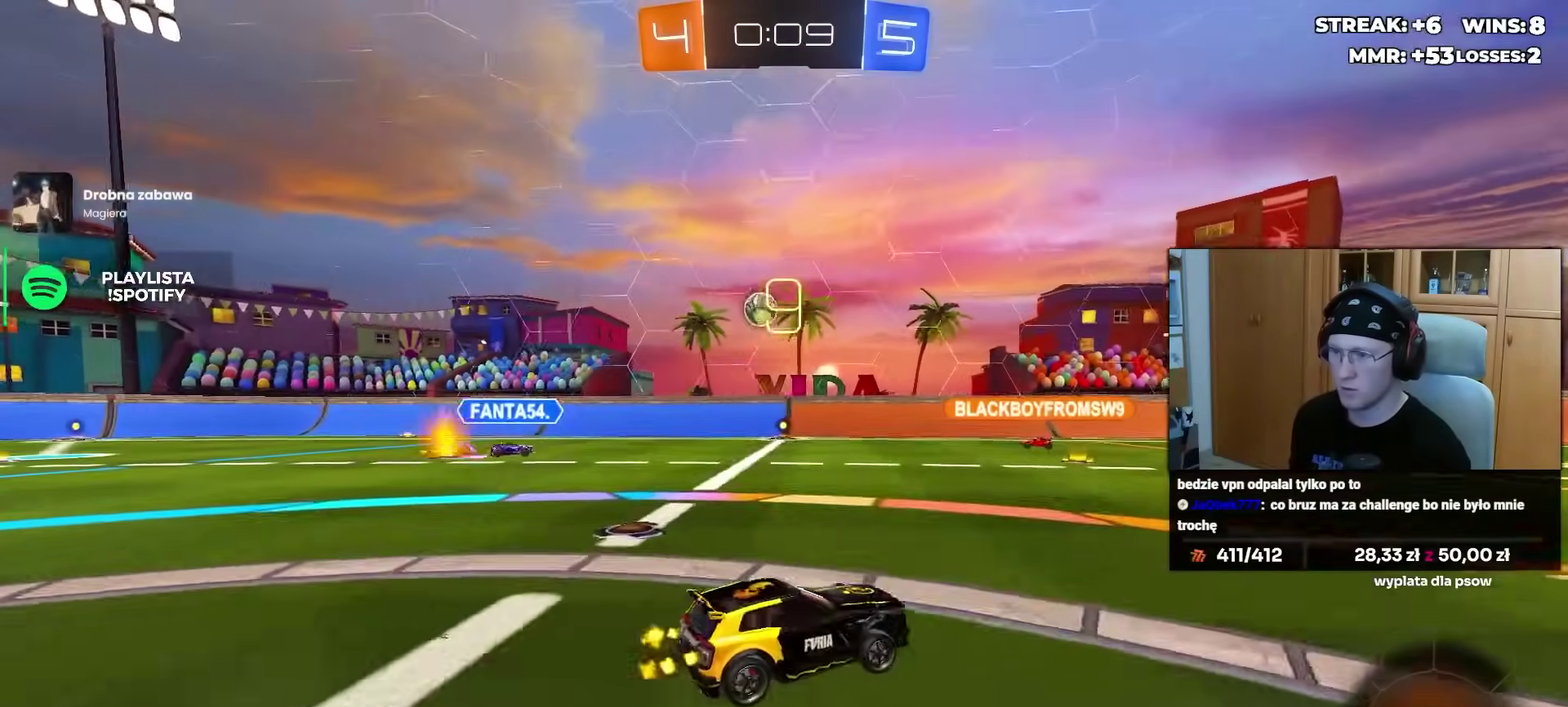
{"buttons": ["R2"], "left_stick": "center", "right_stick": "center", "events": [[17, "left_stick", "up-right"], [100, "CROSS", "down"], [100, "left_stick", "up"], [183, "CROSS", "up"], [233, "CROSS", "down"], [333, "CROSS", "up"], [350, "left_stick", "center"]]}
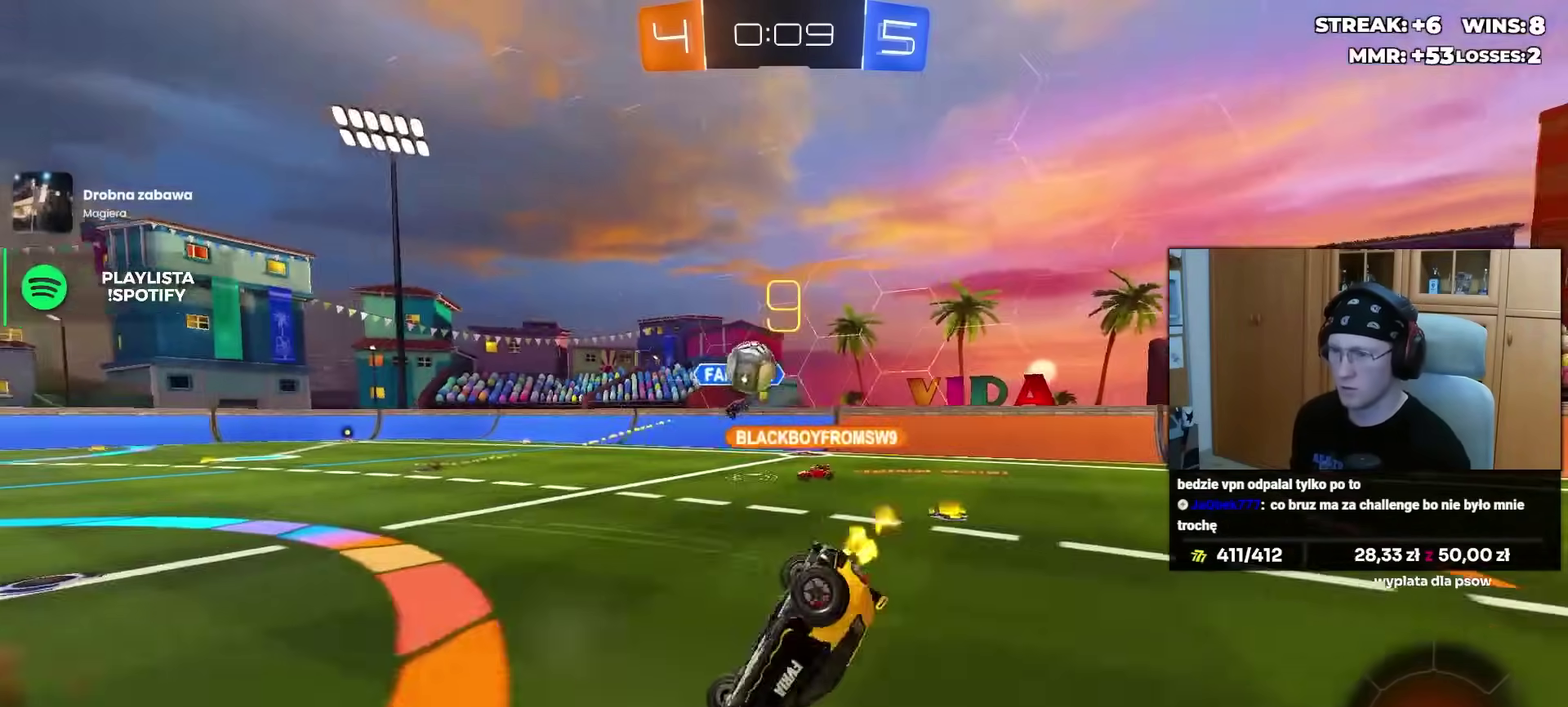
{"buttons": ["R2"], "left_stick": "center", "right_stick": "center", "events": [[317, "TRIANGLE", "down"], [400, "TRIANGLE", "up"]]}
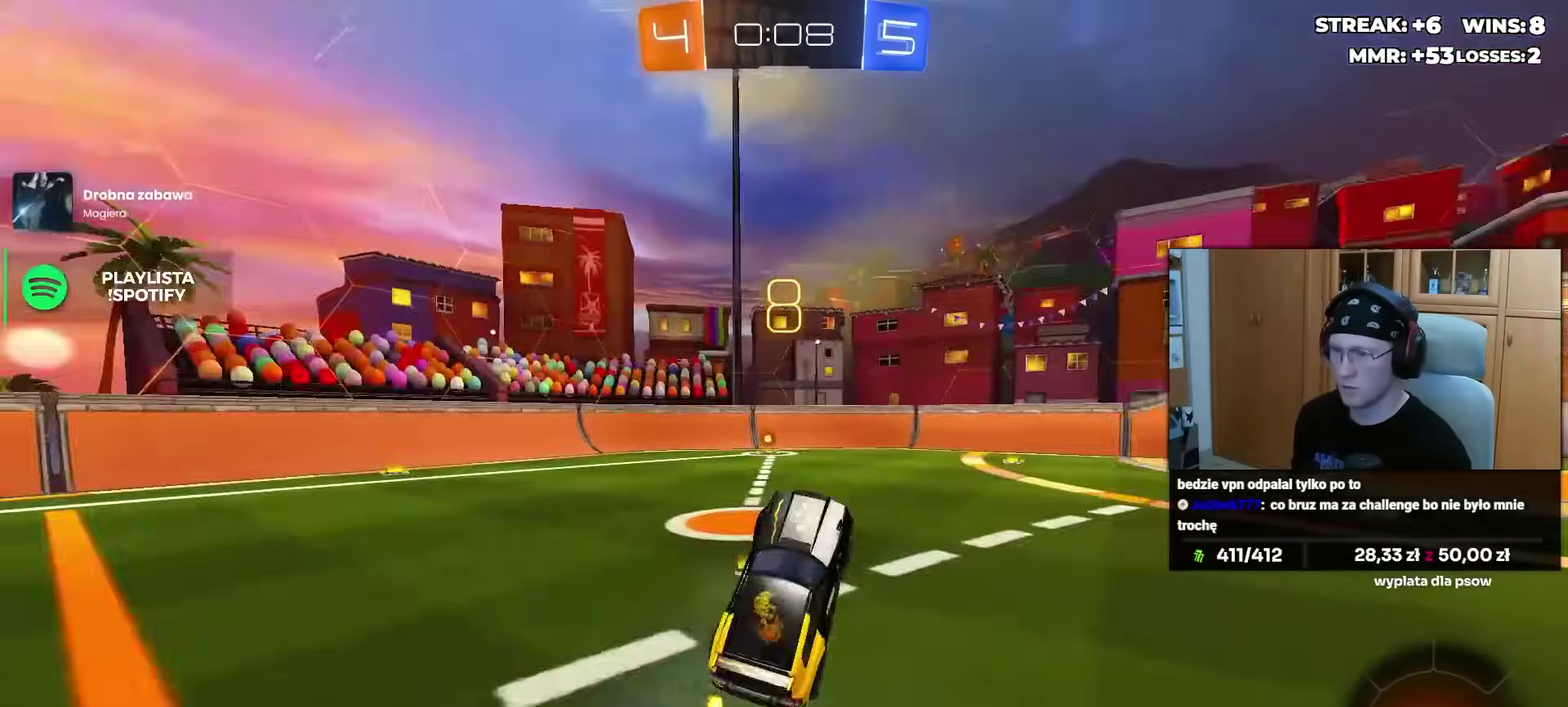
{"buttons": ["R2"], "left_stick": "right", "right_stick": "center", "events": [[183, "TRIANGLE", "down"], [183, "left_stick", "up-right"], [267, "left_stick", "right"], [283, "TRIANGLE", "up"]]}
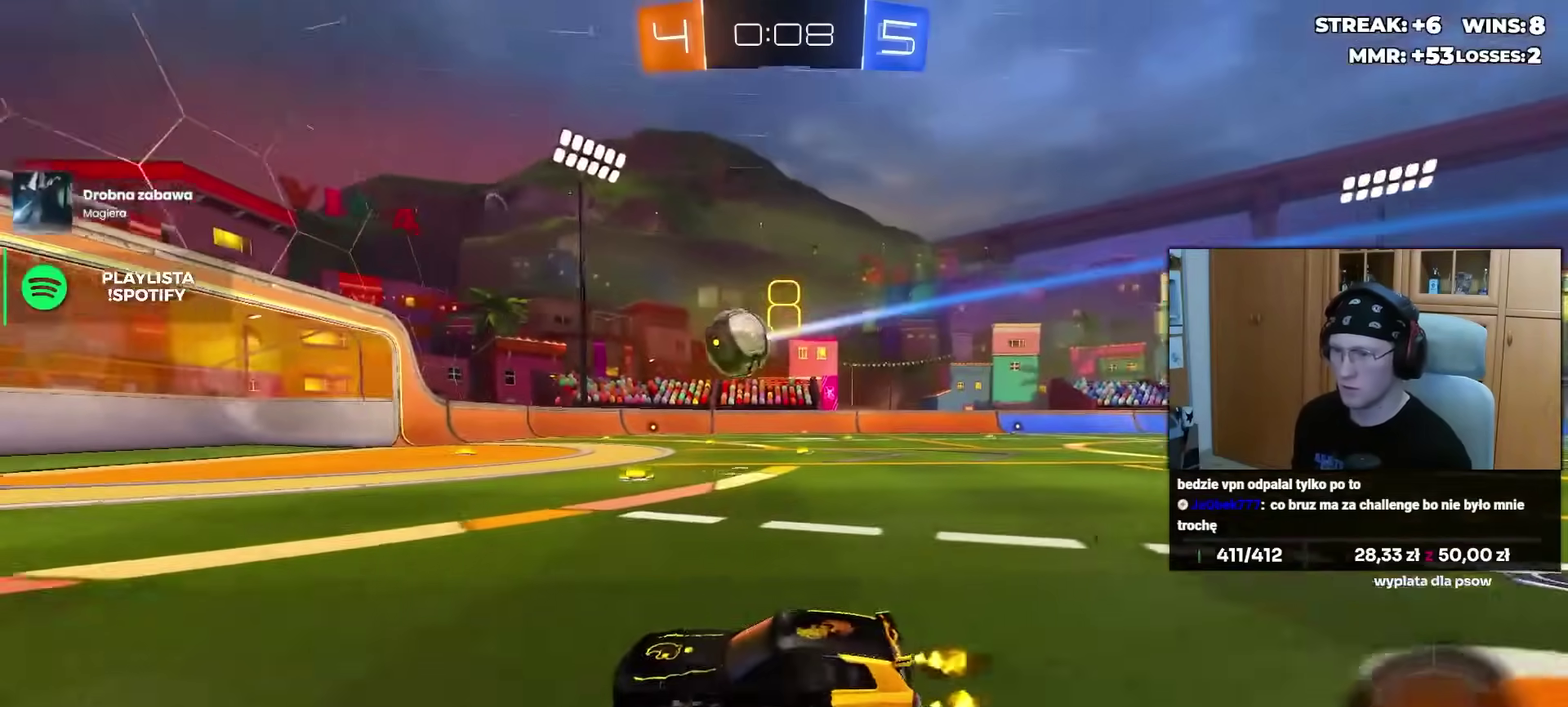
{"buttons": ["R2"], "left_stick": "right", "right_stick": "center", "events": [[300, "left_stick", "up-right"], [350, "left_stick", "center"], [467, "left_stick", "right"]]}
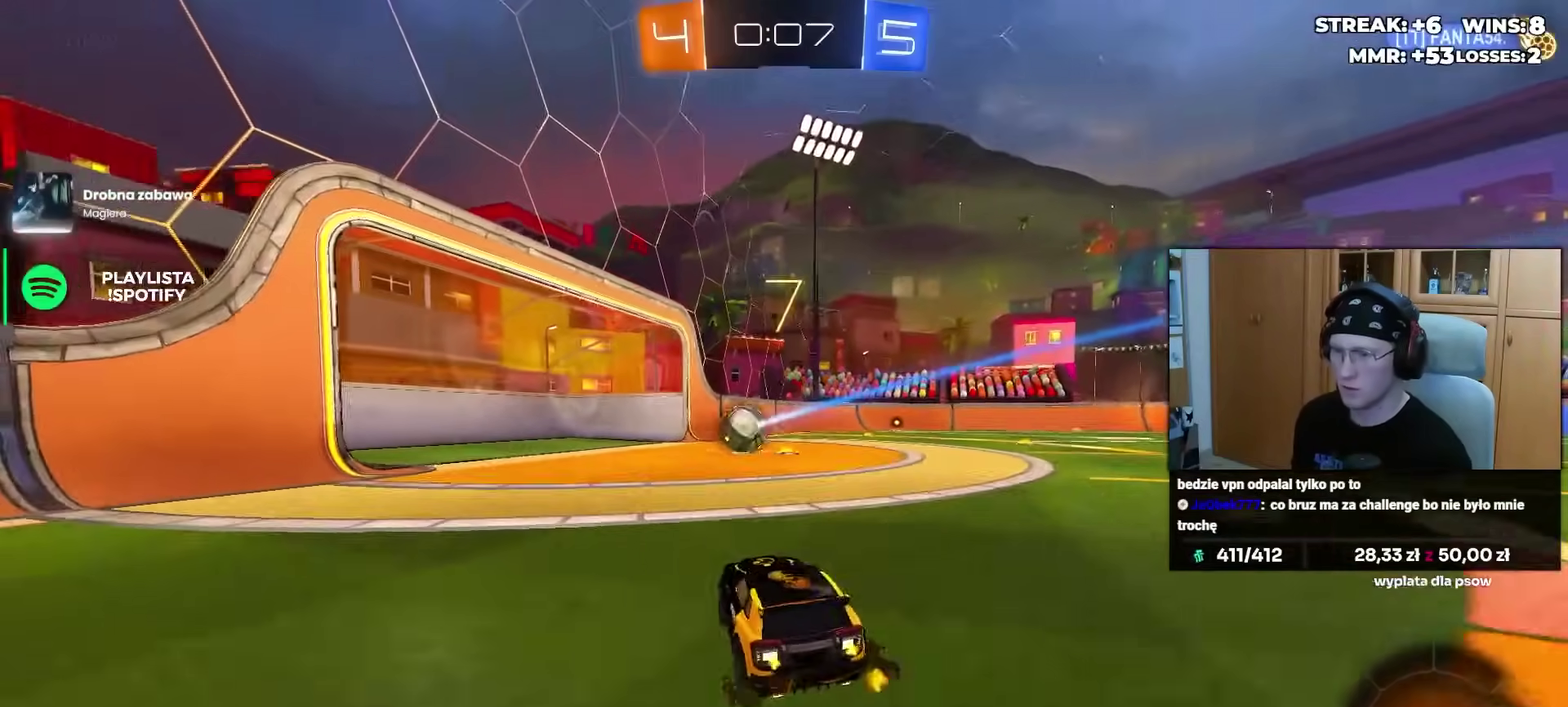
{"buttons": ["TRIANGLE"], "left_stick": "center", "right_stick": "center", "events": [[67, "CROSS", "down"], [83, "R2", "up"], [150, "CROSS", "up"], [217, "CROSS", "down"], [250, "left_stick", "up-right"], [300, "left_stick", "center"], [317, "CROSS", "up"], [467, "TRIANGLE", "down"]]}
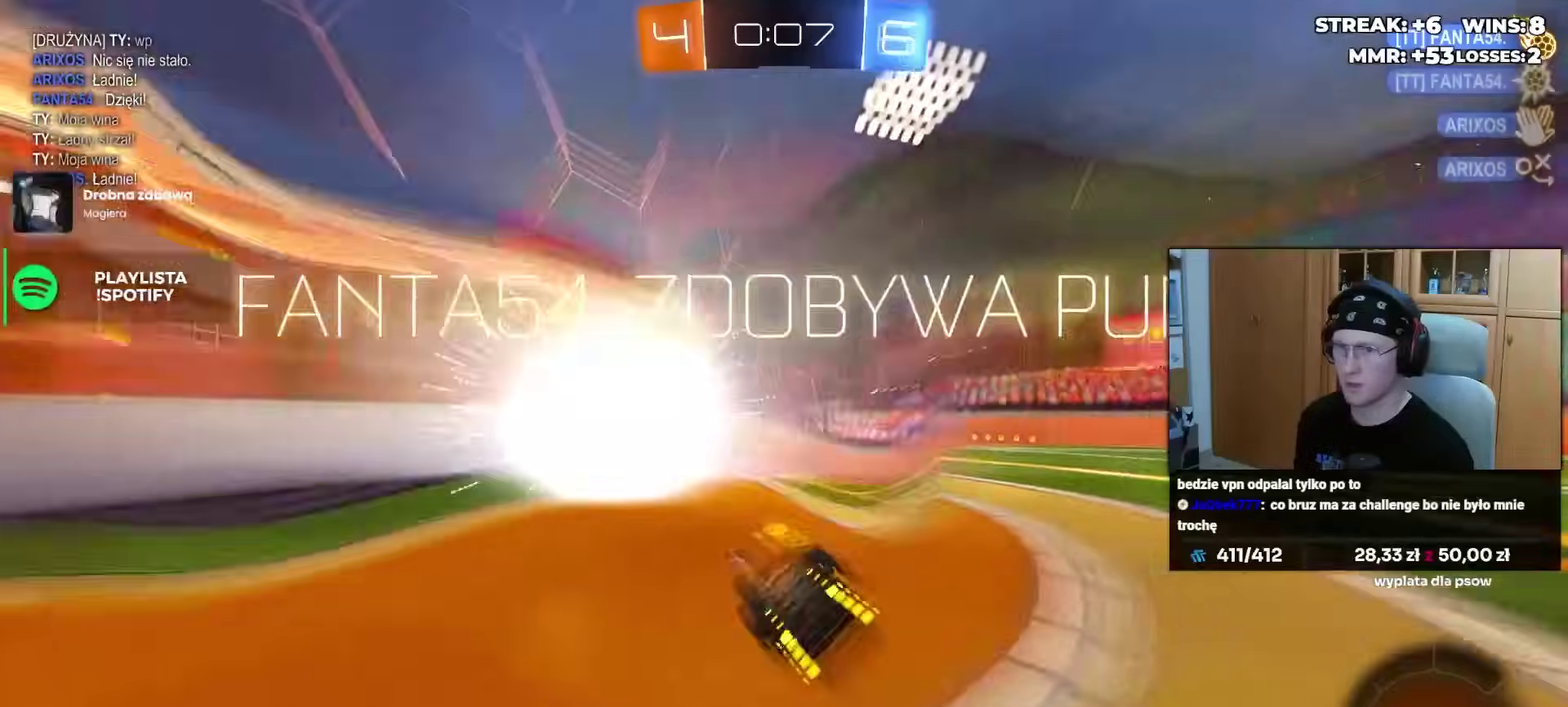
{"buttons": ["TRIANGLE"], "left_stick": "center", "right_stick": "center", "events": [[50, "TRIANGLE", "up"], [167, "TRIANGLE", "down"], [267, "TRIANGLE", "up"], [433, "TRIANGLE", "down"]]}
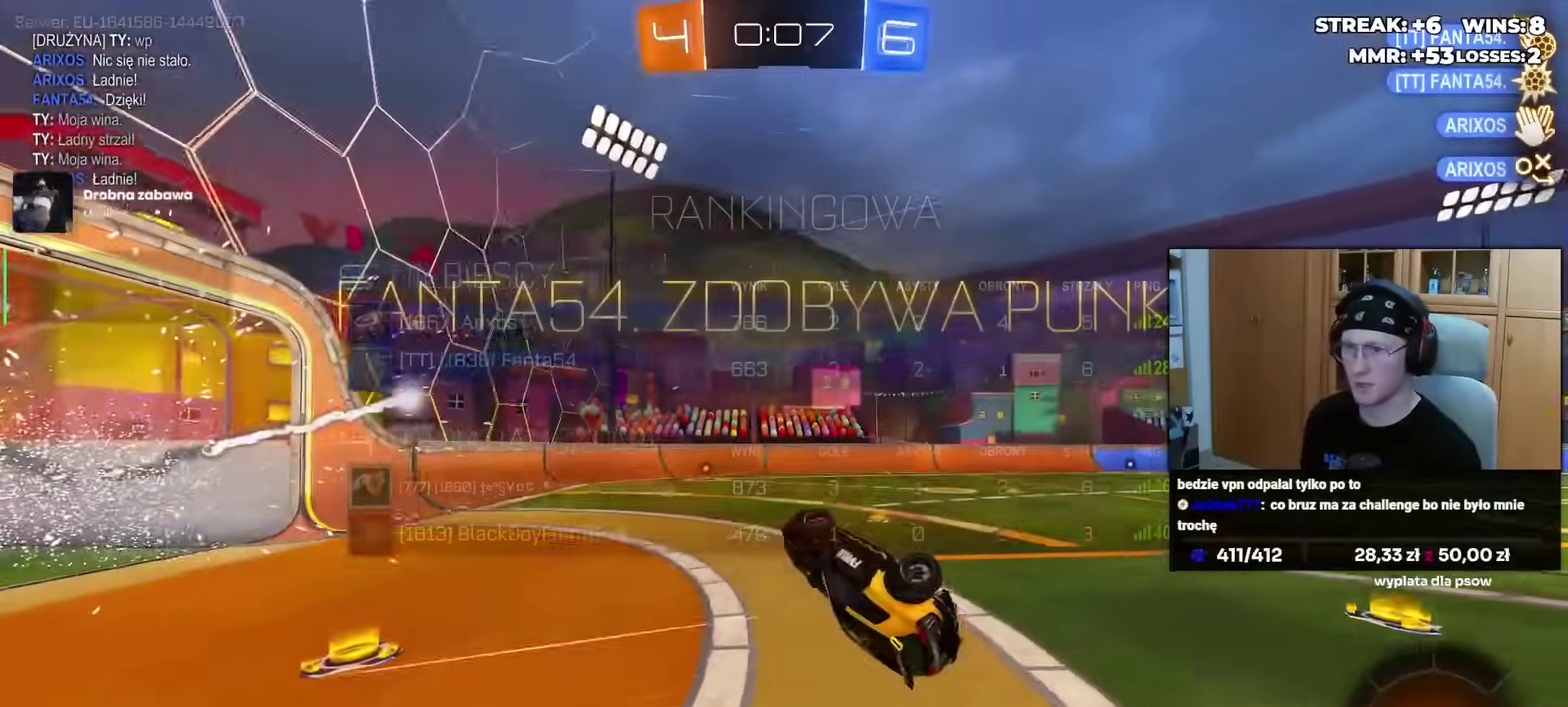
{"buttons": ["CROSS"], "left_stick": "center", "right_stick": "center", "events": [[17, "TRIANGLE", "up"], [150, "left_stick", "up-right"], [383, "left_stick", "center"], [483, "CROSS", "down"]]}
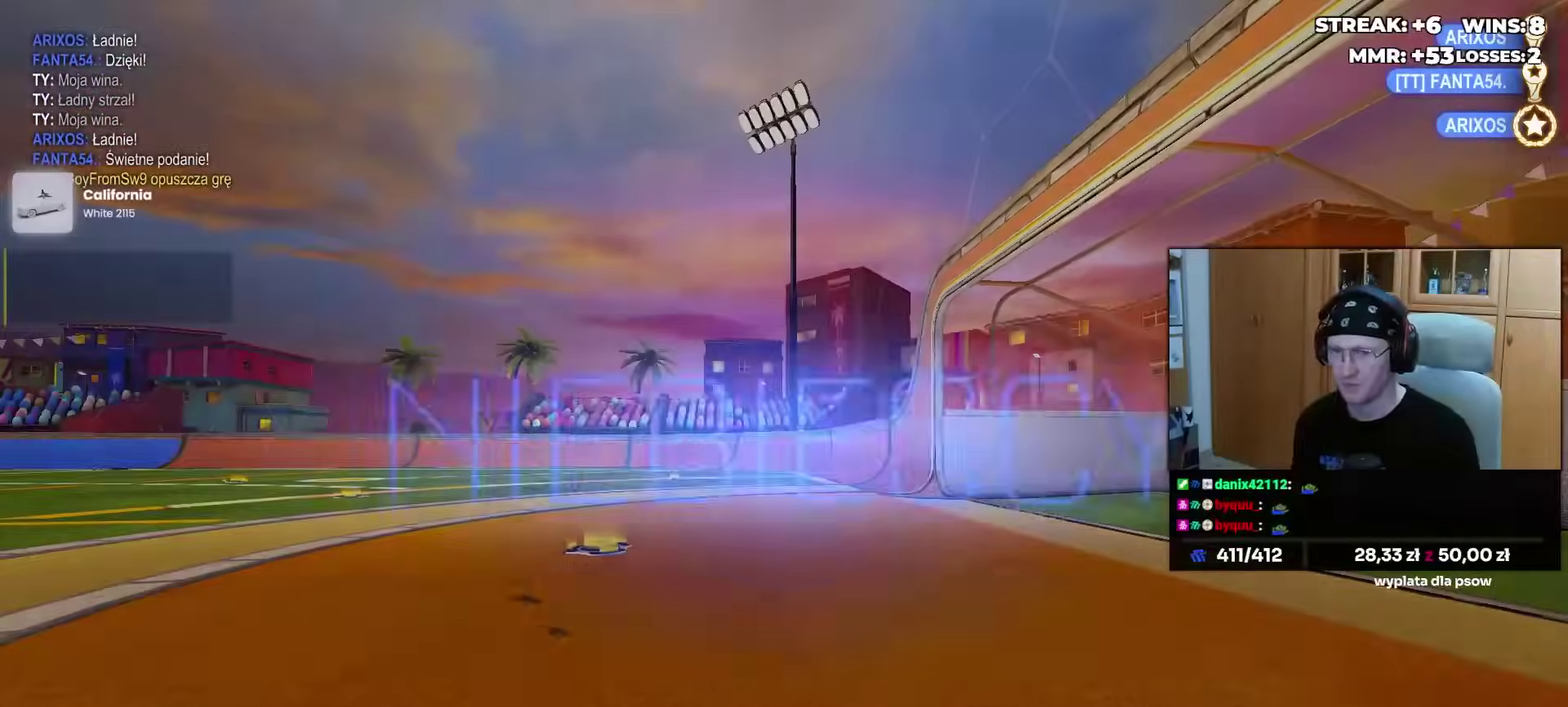
{"buttons": ["R3"], "left_stick": "center", "right_stick": "center"}
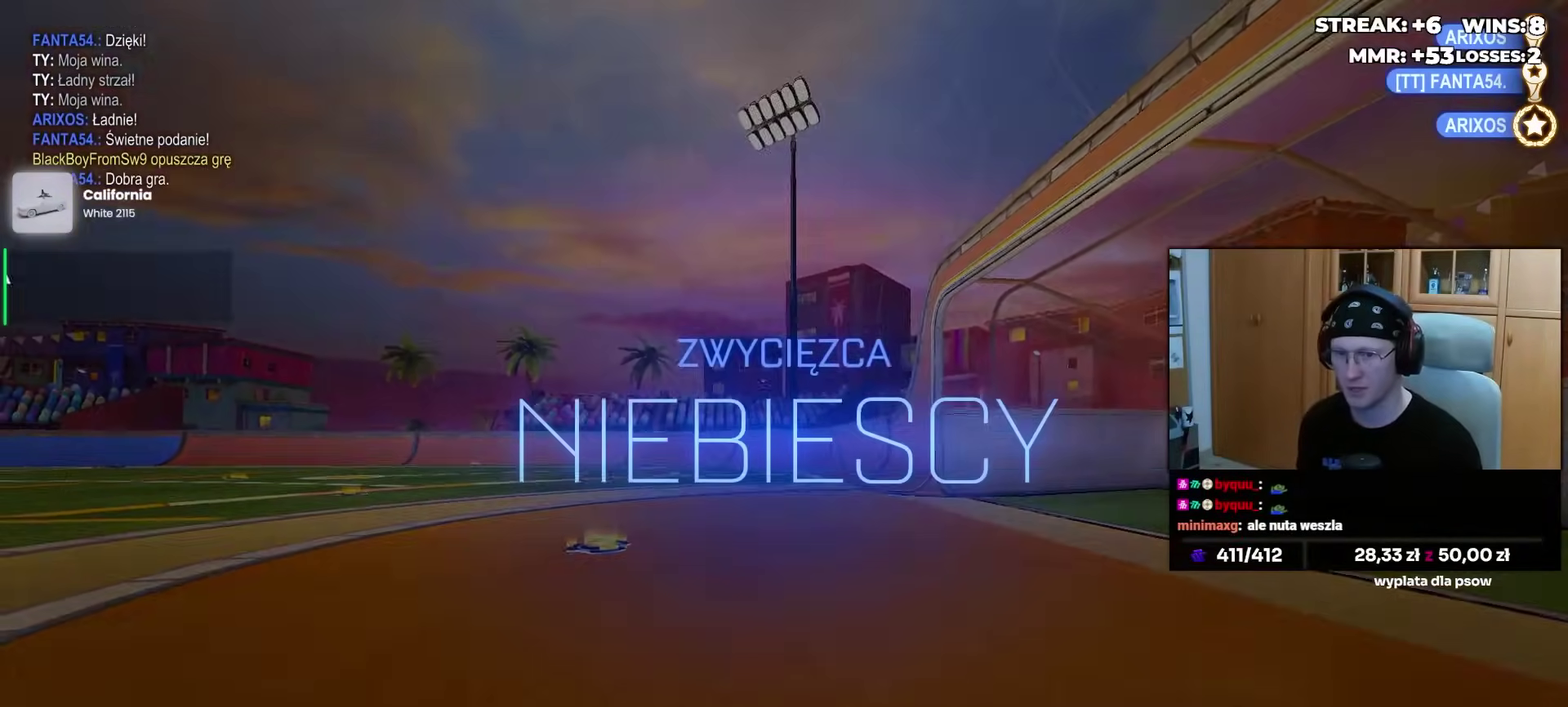
{"buttons": [], "left_stick": "center", "right_stick": "center"}
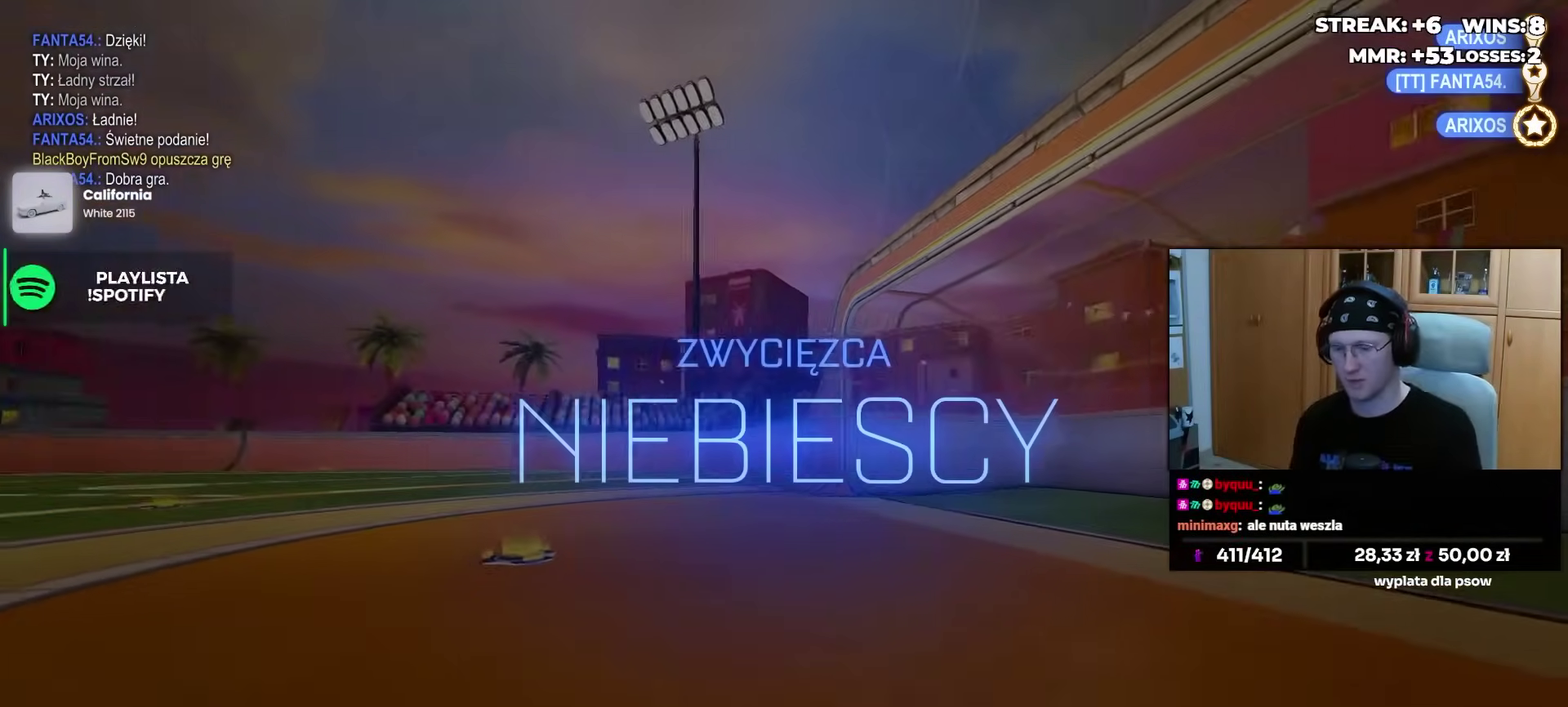
{"buttons": [], "left_stick": "center", "right_stick": "center", "events": [[67, "CROSS", "down"], [133, "CROSS", "up"], [450, "CROSS", "down"], [500, "CROSS", "up"]]}
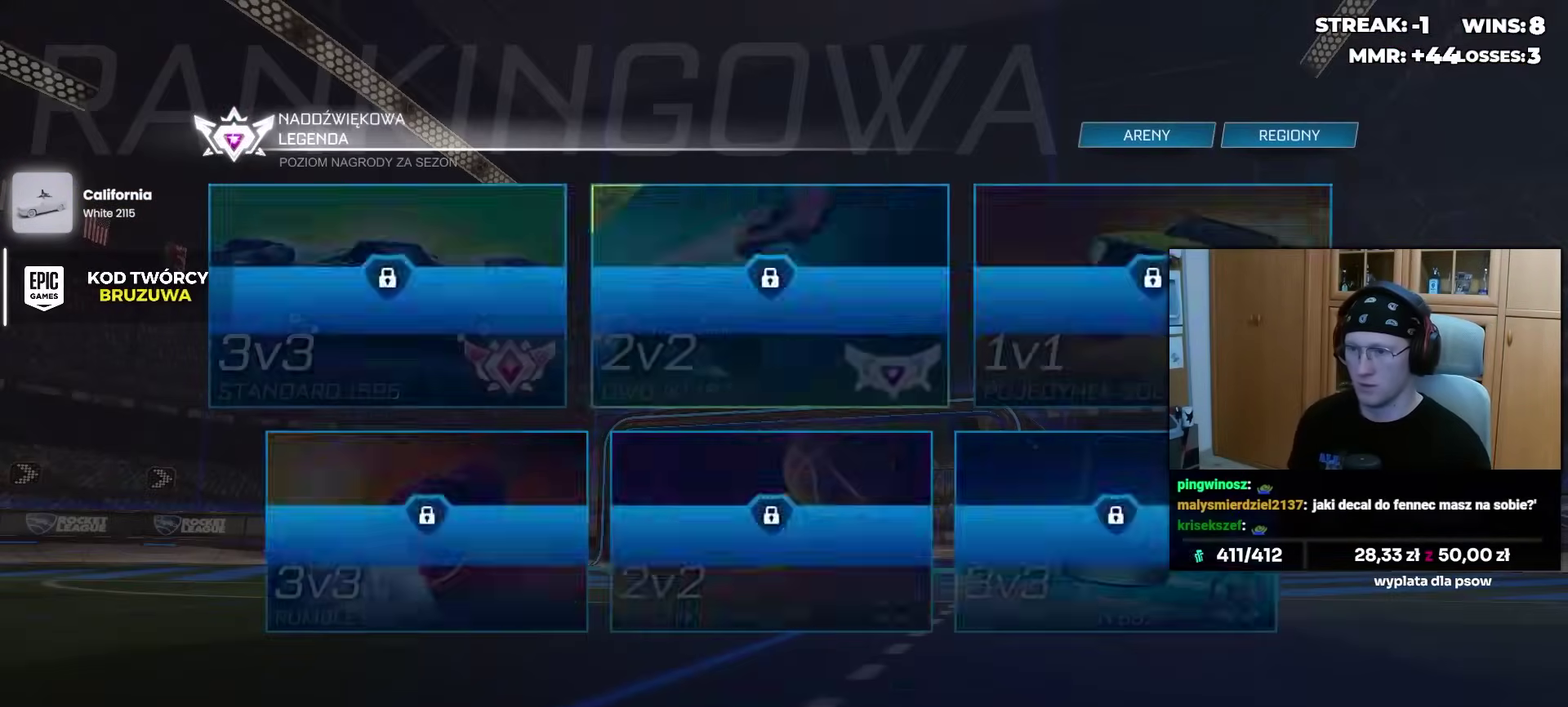
{"buttons": ["CIRCLE"], "left_stick": "center", "right_stick": "center", "events": [[183, "CIRCLE", "down"], [250, "CIRCLE", "up"], [333, "CIRCLE", "down"], [383, "CIRCLE", "up"], [467, "CIRCLE", "down"]]}